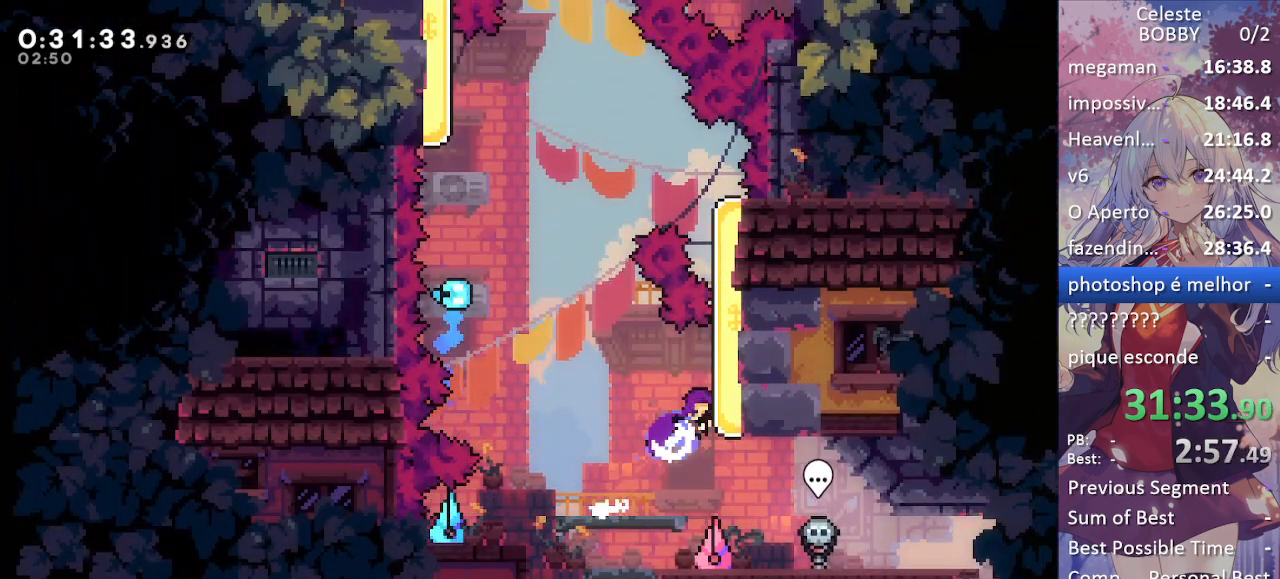
Gameplay with keyboard; each line is a JSON object with the keys held at the frame after it. "events" lists presses ("down") and releases ("up") of "blockless", "bubsdrop", "dash", "demo", "down", "grab", "jump", "jump2", "jump3", "jump4", "jump5", "left", "pause", "right", "rtm" and "up" between this image and that frame as [ms after this image, input, new state], when the widget could be followed in between. No other keys are recorded. Mouse input is not recorded. Key names are as the overlay labels them; some are game actions (e.g. jump) rather than physical keys.
{"keys": ["grab", "right"], "events": [[167, "dash", "up"], [217, "jump", "down"], [217, "up", "up"], [350, "jump", "up"]]}
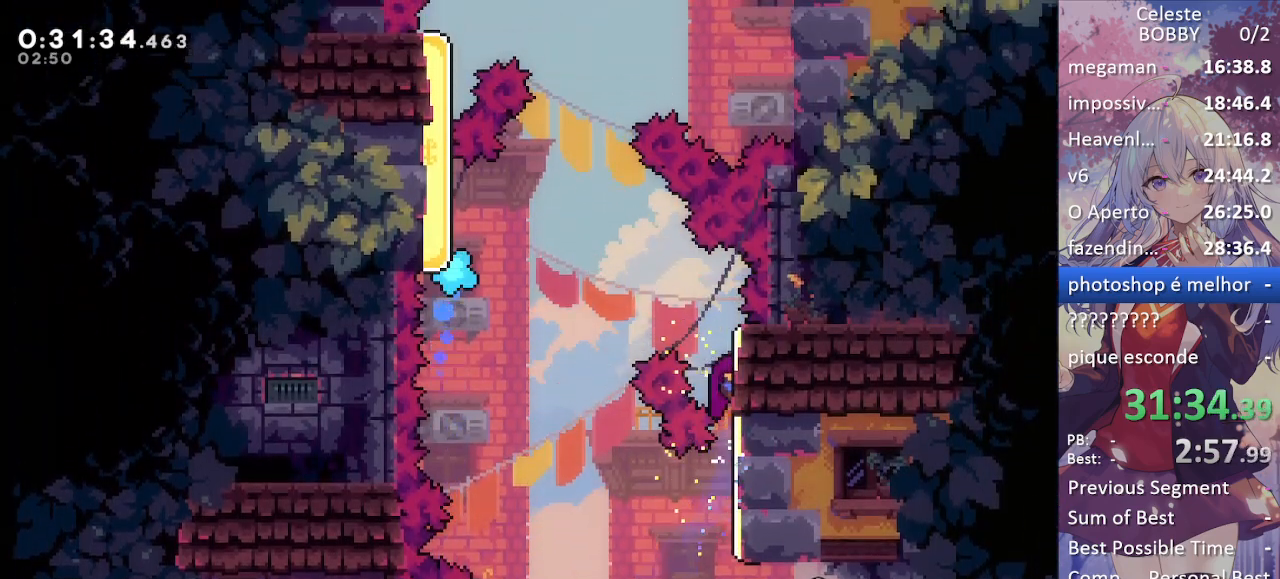
{"keys": ["grab", "jump", "left"], "events": [[84, "right", "up"], [84, "up", "down"], [267, "jump", "down"], [267, "left", "down"], [267, "up", "up"]]}
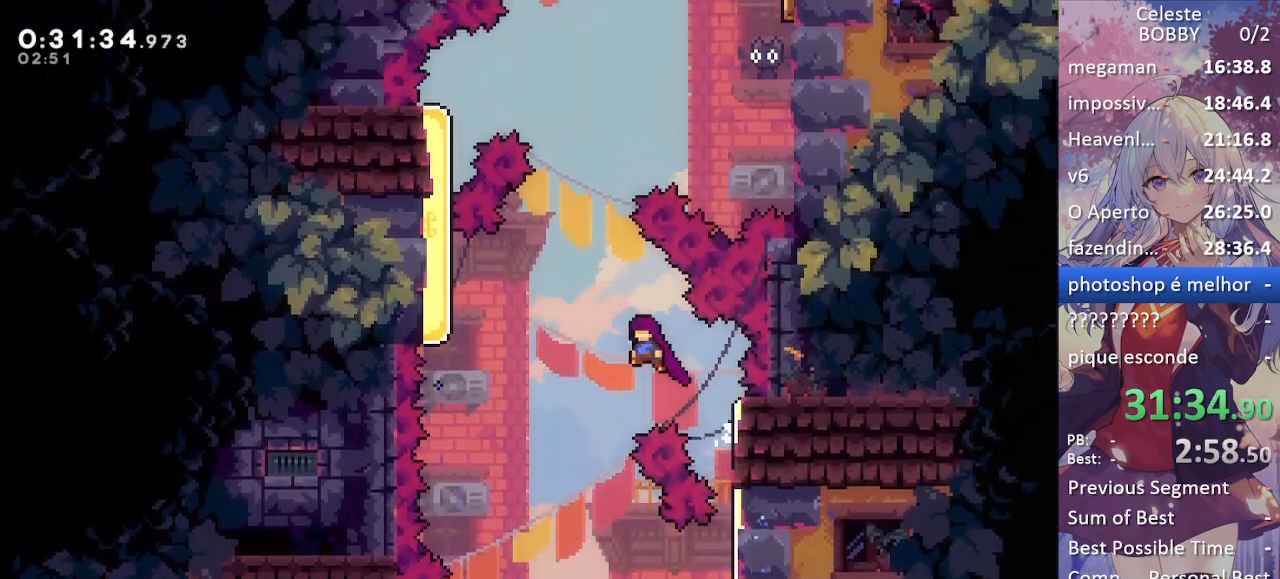
{"keys": ["dash", "grab", "left", "up"], "events": [[284, "up", "down"], [334, "dash", "down"], [384, "jump", "up"]]}
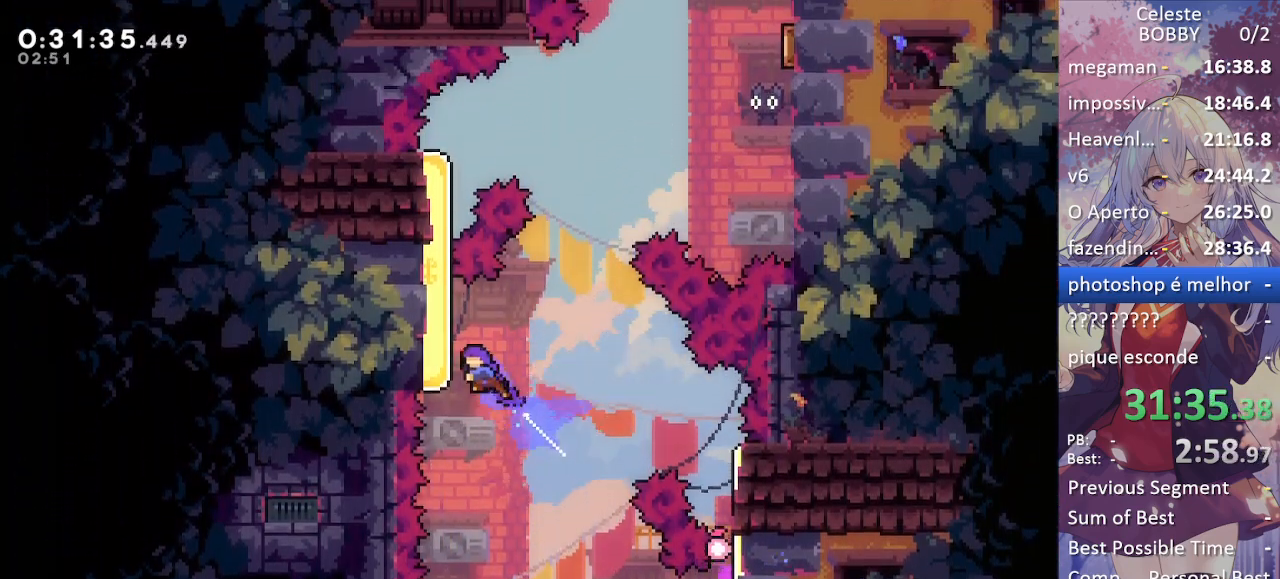
{"keys": ["grab", "left"], "events": [[34, "up", "up"], [200, "dash", "up"], [200, "jump", "down"], [484, "jump", "up"]]}
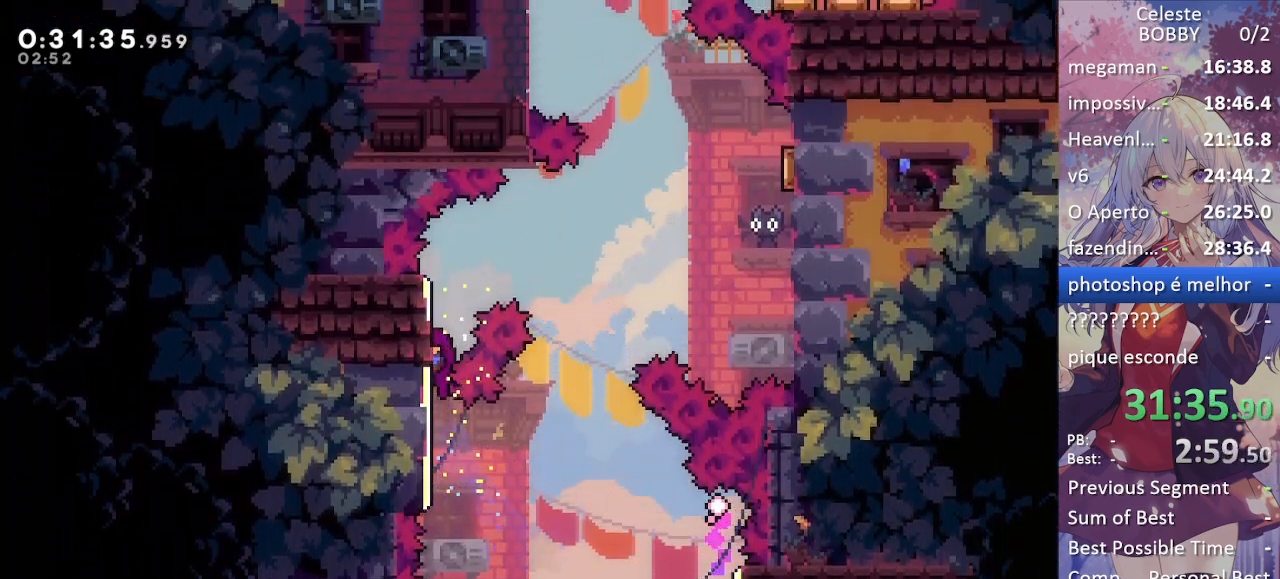
{"keys": ["grab", "jump", "right"], "events": [[34, "up", "down"], [134, "left", "up"], [450, "right", "down"], [450, "up", "up"], [500, "jump", "down"]]}
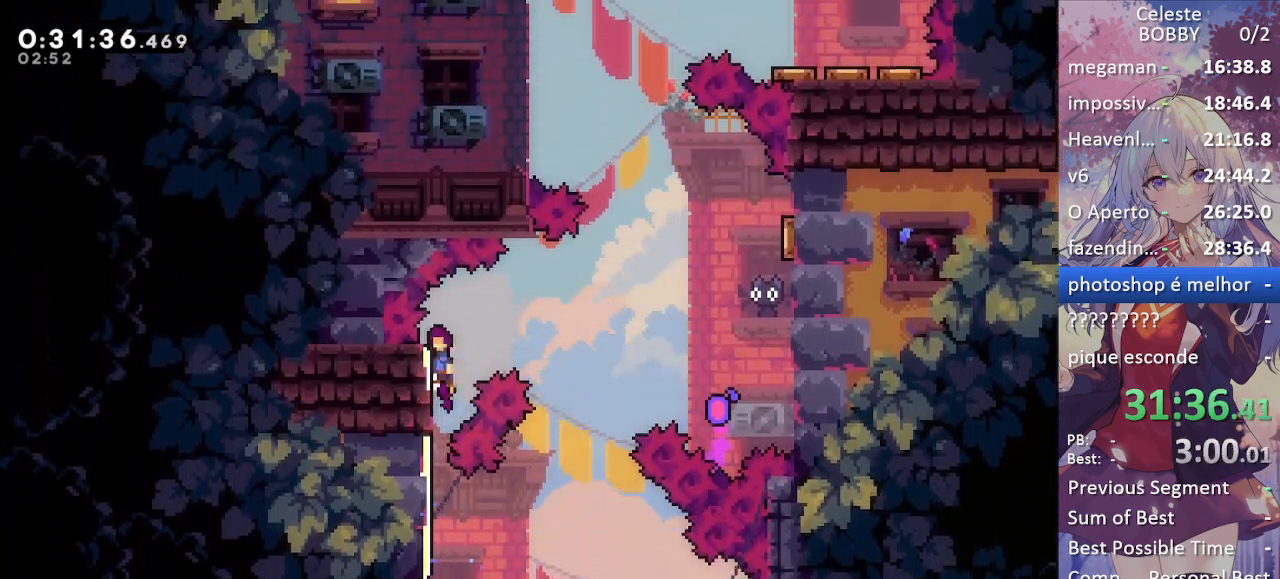
{"keys": ["grab", "jump", "right"], "events": []}
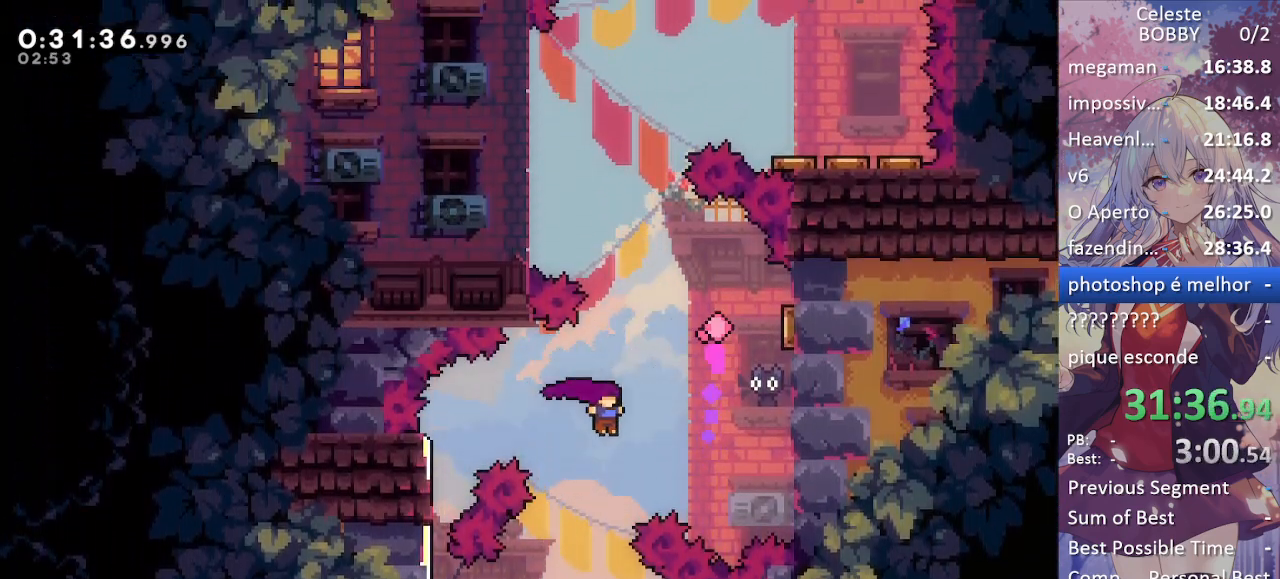
{"keys": ["grab", "right"], "events": [[117, "dash", "down"], [117, "up", "down"], [150, "jump", "up"], [300, "up", "up"], [350, "dash", "up"]]}
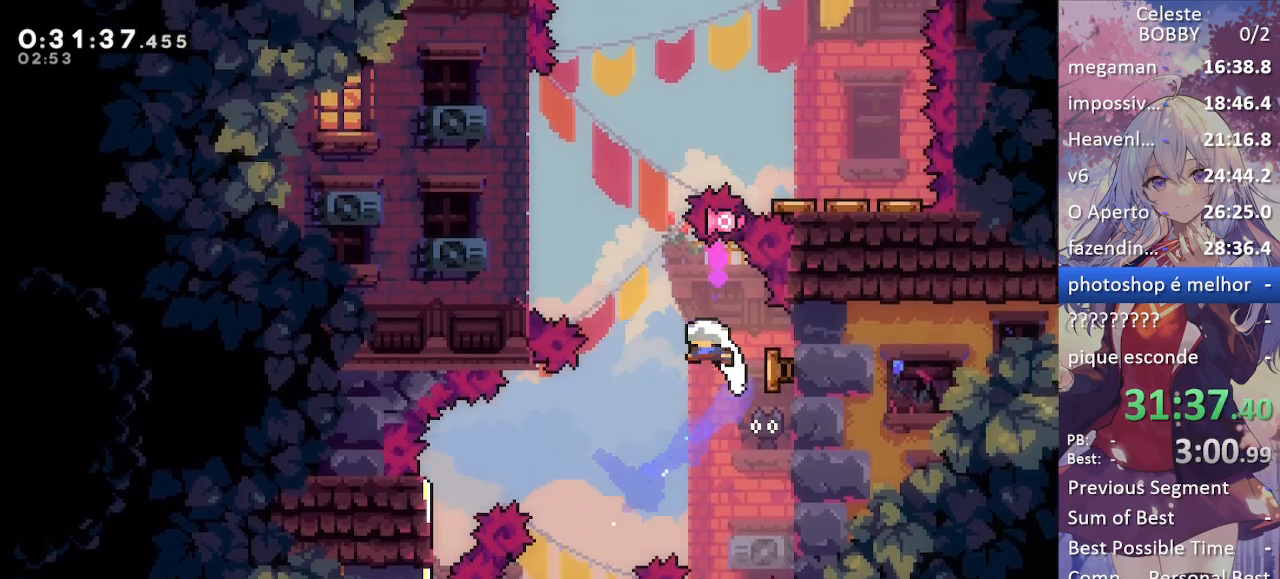
{"keys": ["grab", "up"], "events": [[34, "left", "down"], [84, "right", "up"], [367, "up", "down"], [417, "left", "up"]]}
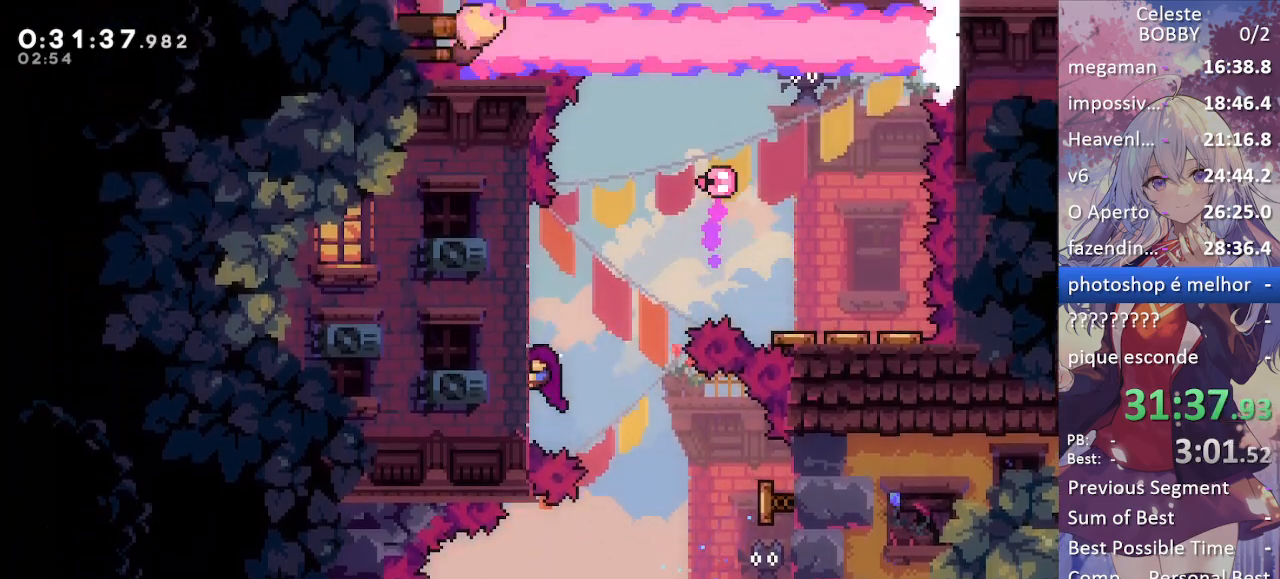
{"keys": ["demo", "grab", "jump", "right"], "events": [[100, "right", "down"], [150, "jump", "down"], [150, "up", "up"], [467, "demo", "down"]]}
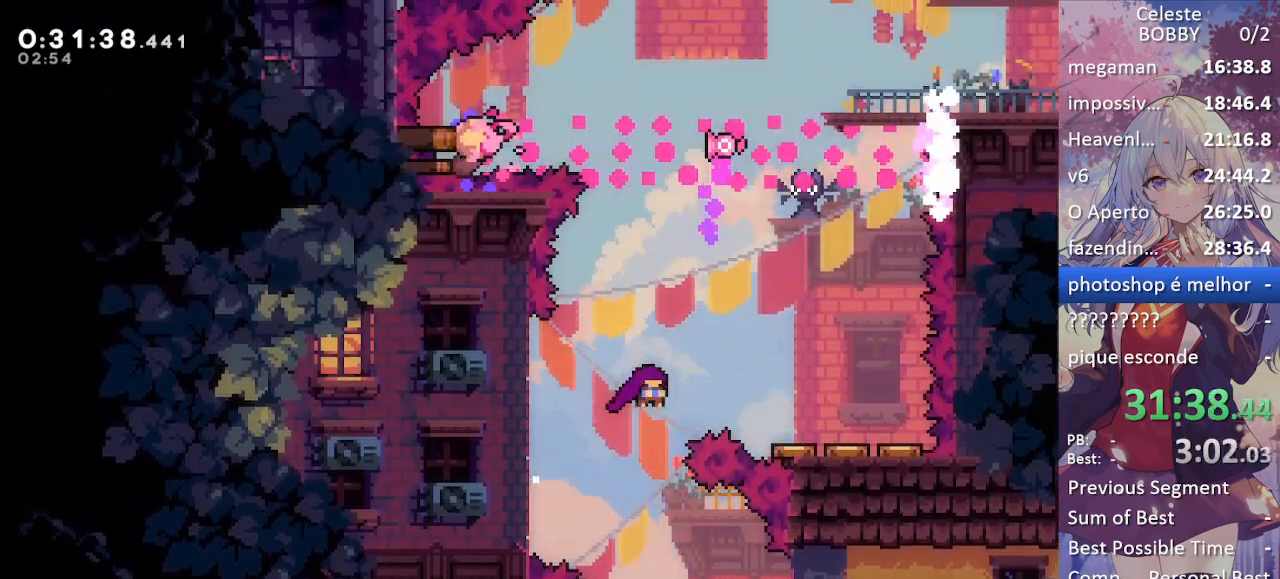
{"keys": ["grab"], "events": [[17, "jump", "up"], [167, "demo", "up"], [250, "right", "up"]]}
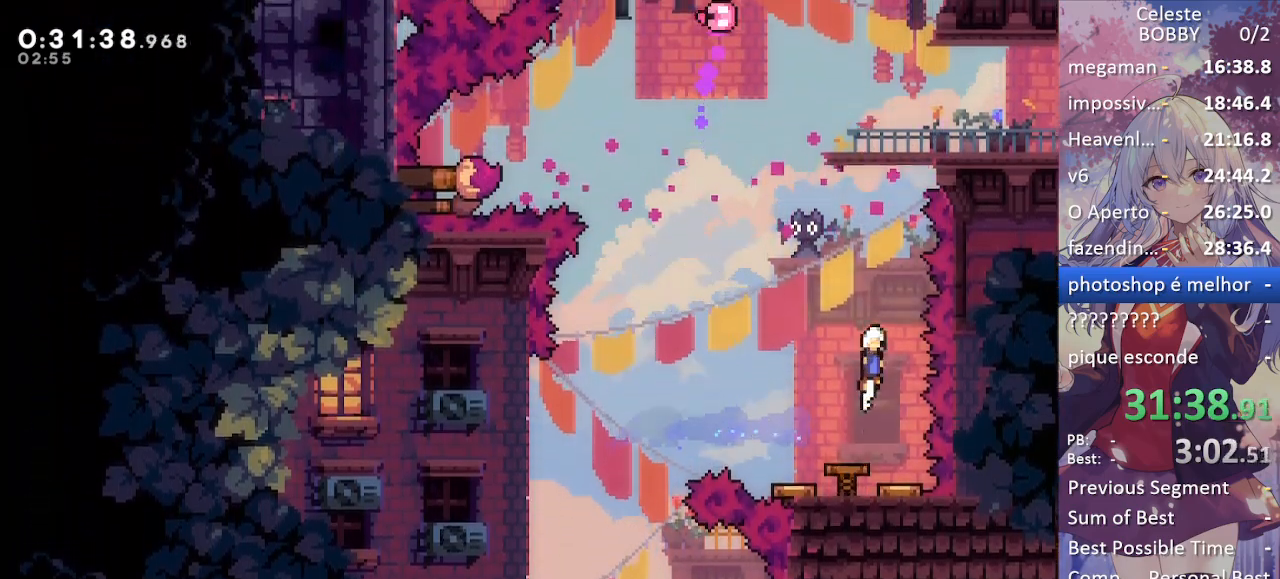
{"keys": ["demo", "grab", "up"], "events": [[217, "up", "down"], [267, "demo", "down"]]}
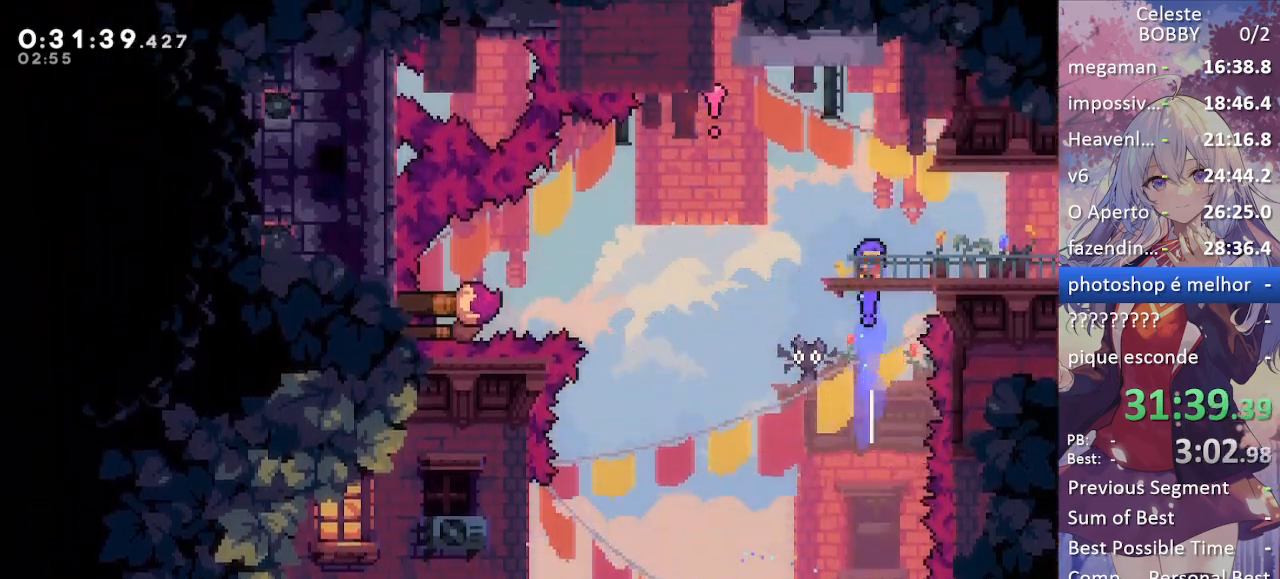
{"keys": ["grab", "jump", "right"], "events": [[17, "demo", "up"], [17, "up", "up"], [67, "right", "down"], [334, "demo", "down"], [467, "demo", "up"], [467, "jump", "down"]]}
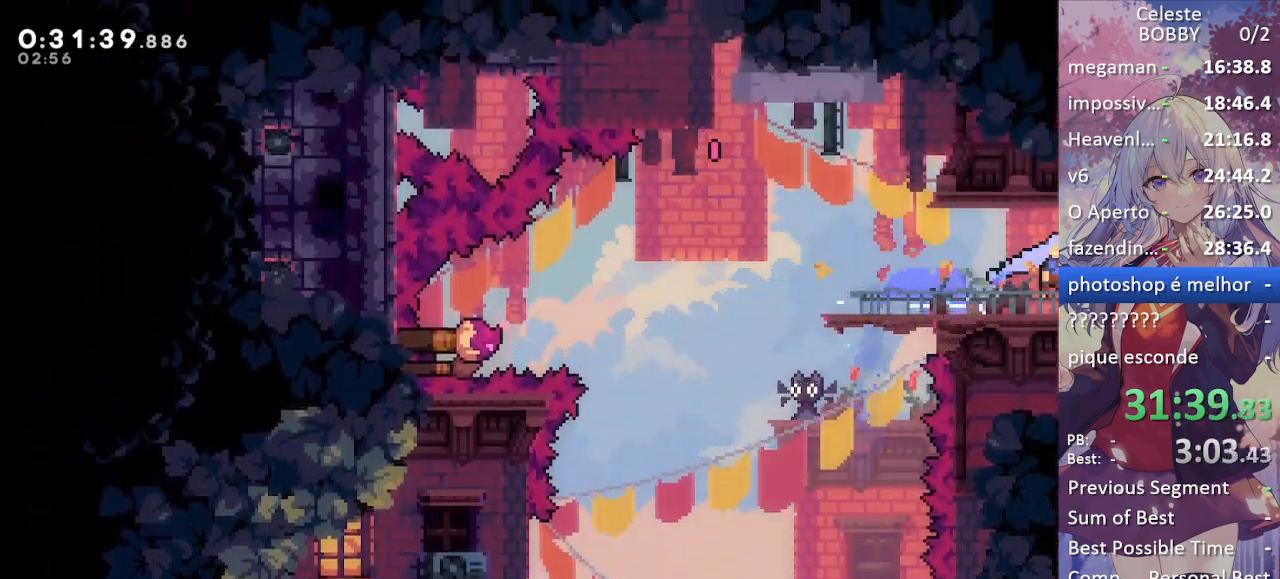
{"keys": ["grab", "jump", "right"], "events": []}
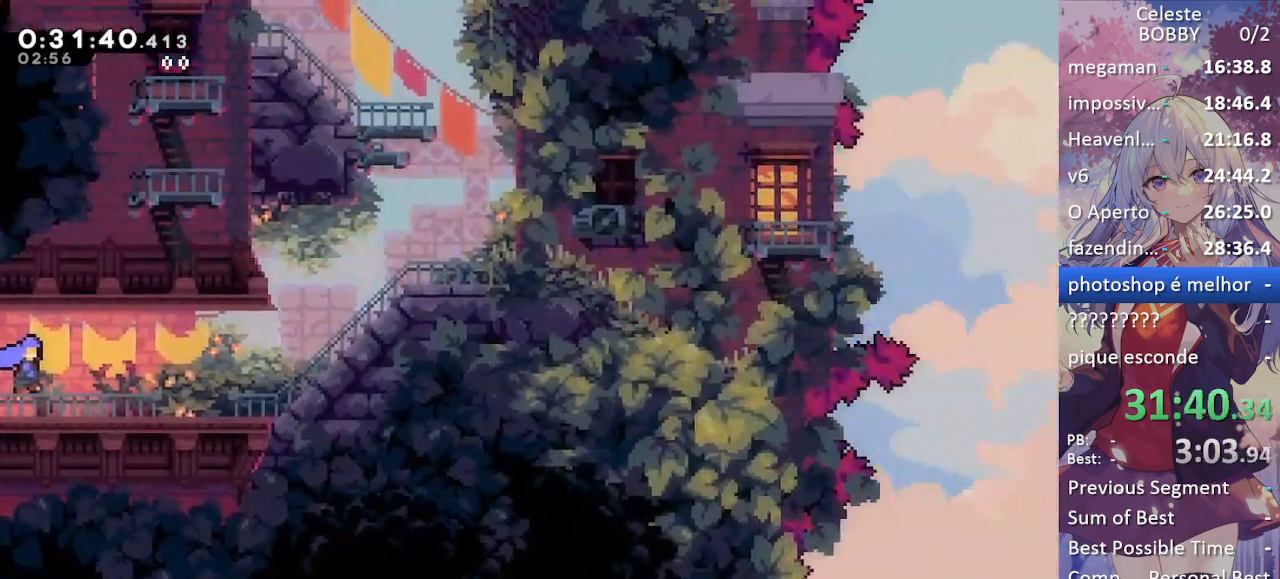
{"keys": ["grab", "right"], "events": [[367, "jump", "up"]]}
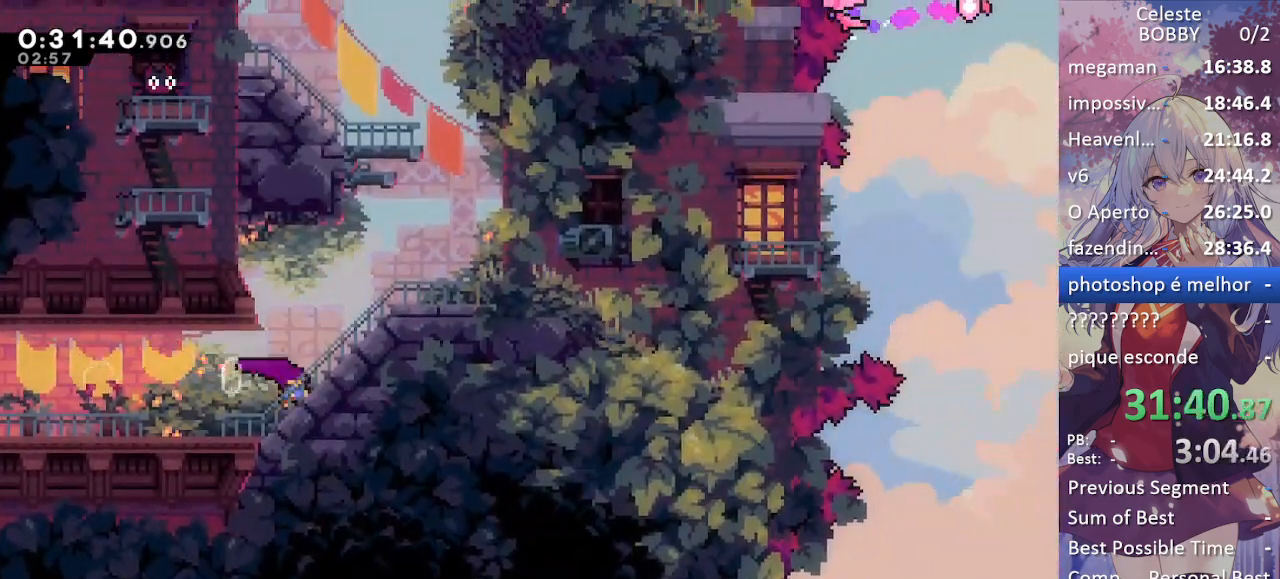
{"keys": ["dash", "grab", "left", "up"], "events": [[17, "demo", "down"], [100, "demo", "up"], [184, "right", "up"], [334, "dash", "down"], [334, "up", "down"], [484, "left", "down"]]}
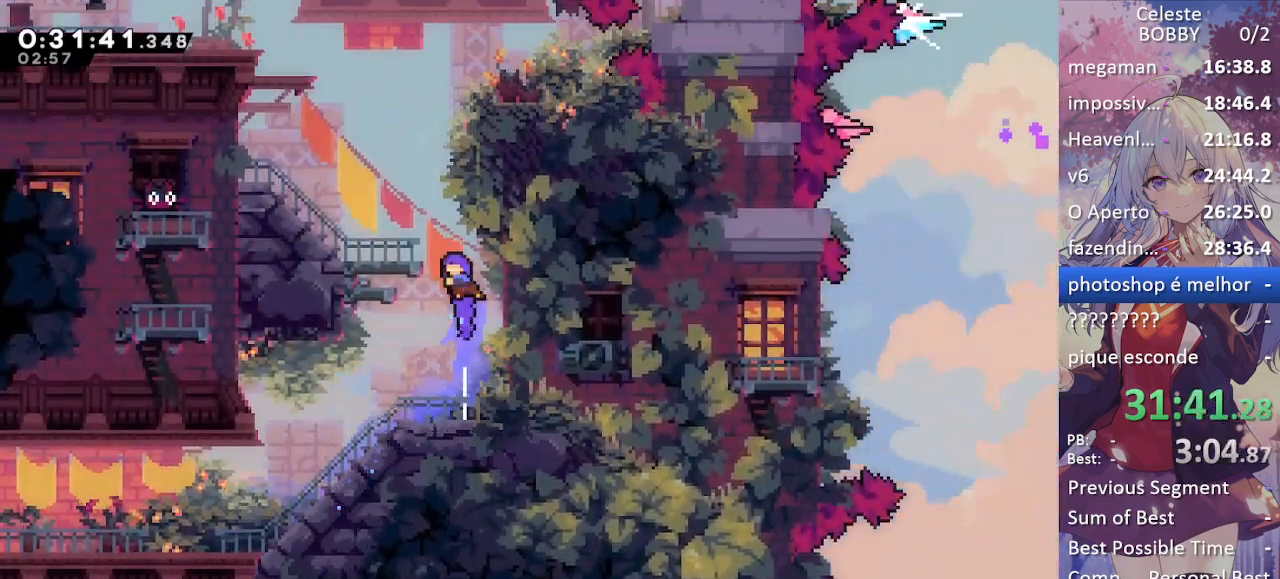
{"keys": ["dash", "grab", "left"], "events": [[67, "up", "up"], [200, "dash", "up"], [400, "dash", "down"]]}
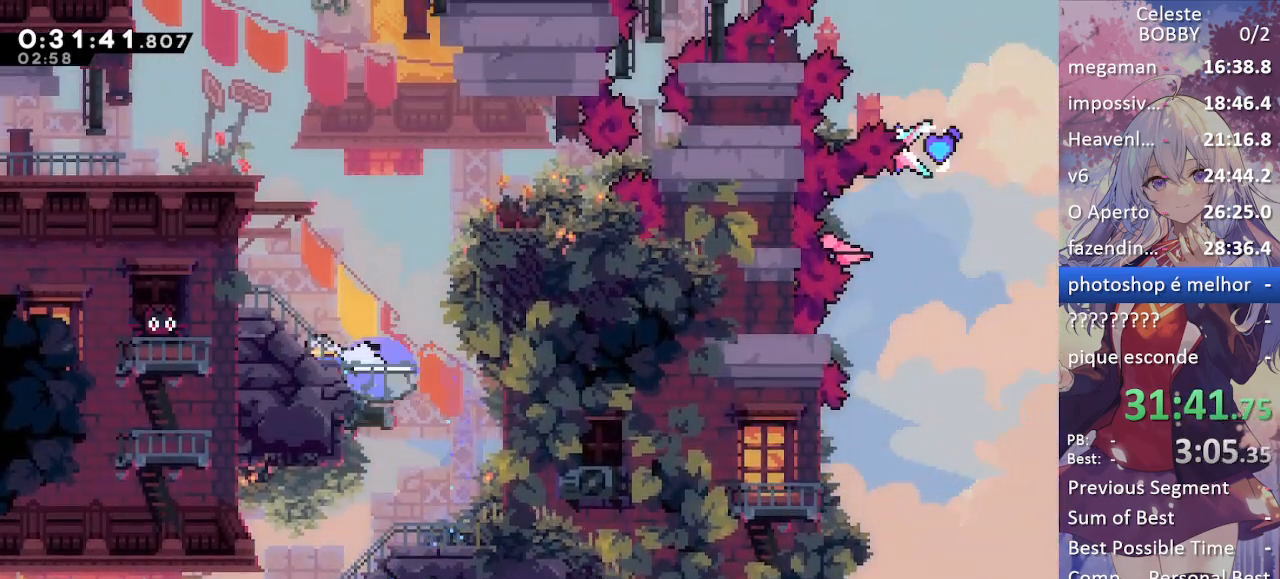
{"keys": ["dash", "grab", "left", "up"], "events": [[34, "dash", "up"], [134, "left", "up"], [184, "right", "down"], [217, "jump", "down"], [450, "left", "down"], [450, "right", "up"], [450, "up", "down"], [500, "dash", "down"], [500, "jump", "up"]]}
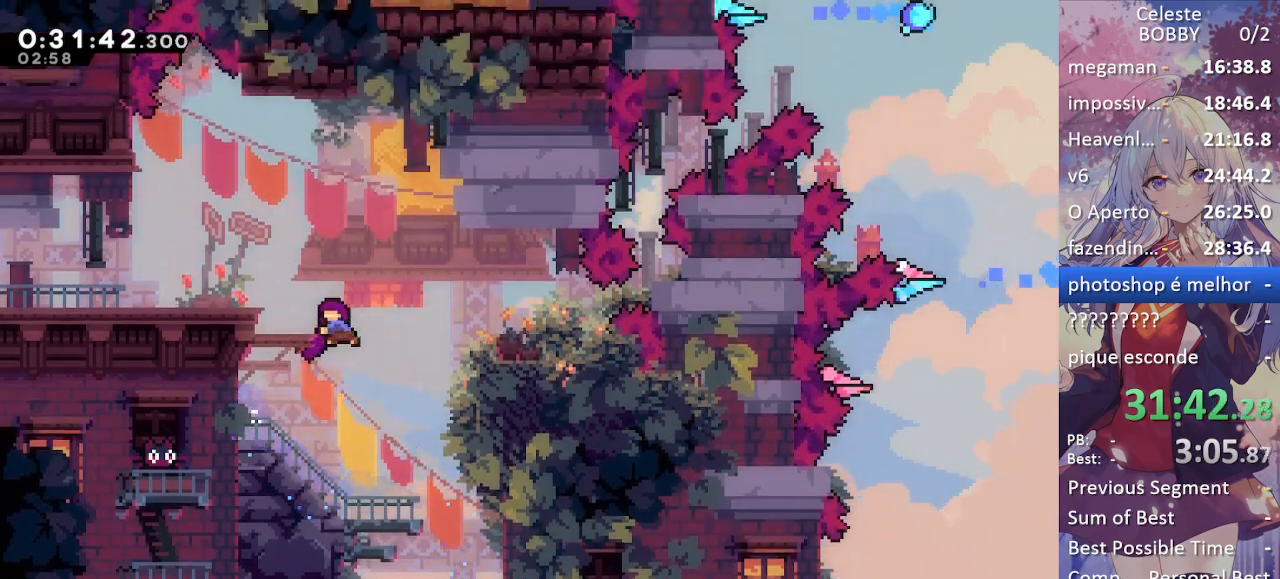
{"keys": [], "events": [[134, "up", "up"], [184, "dash", "up"], [334, "grab", "up"], [334, "left", "up"]]}
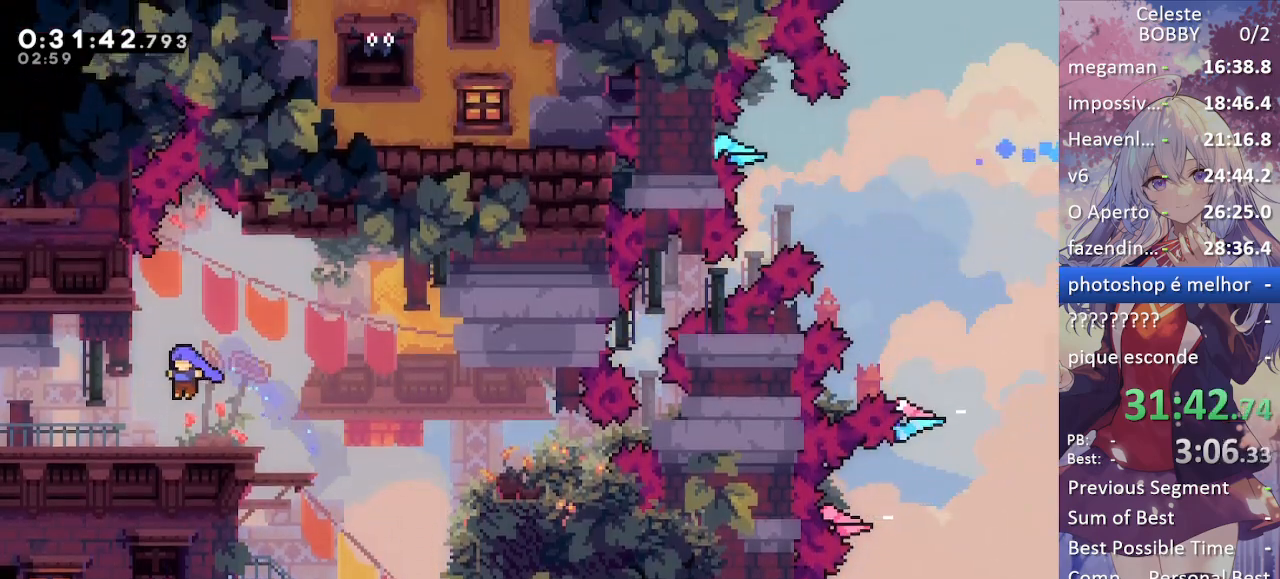
{"keys": ["grab", "jump", "left"], "events": [[67, "left", "down"], [200, "demo", "down"], [300, "demo", "up"], [350, "jump", "down"], [400, "grab", "down"]]}
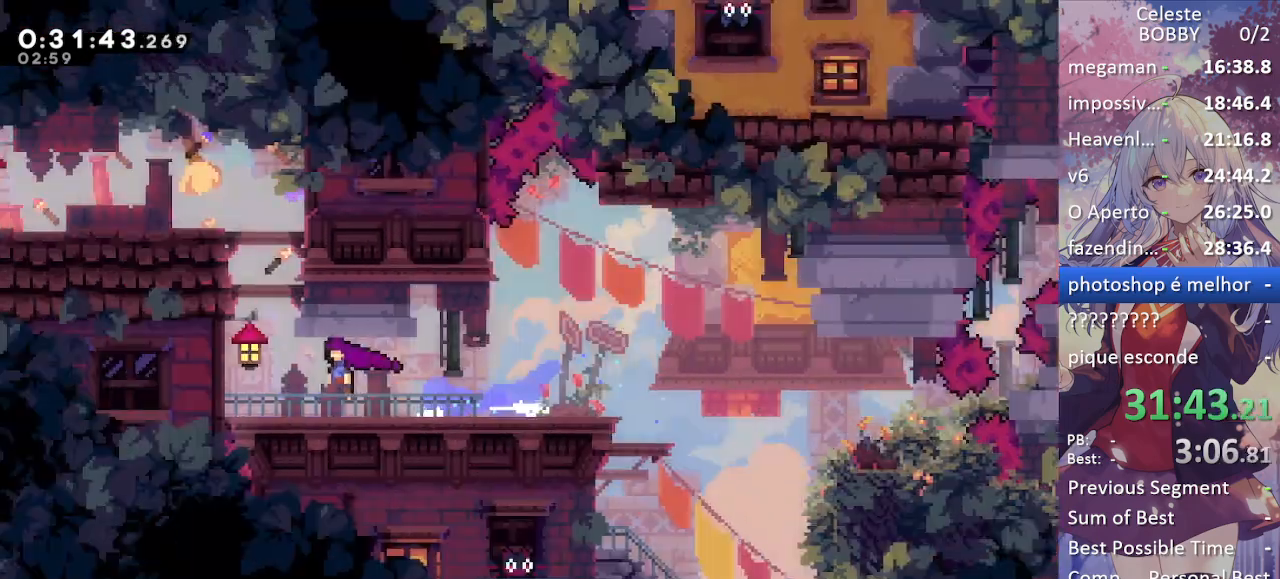
{"keys": ["grab", "jump", "left"], "events": []}
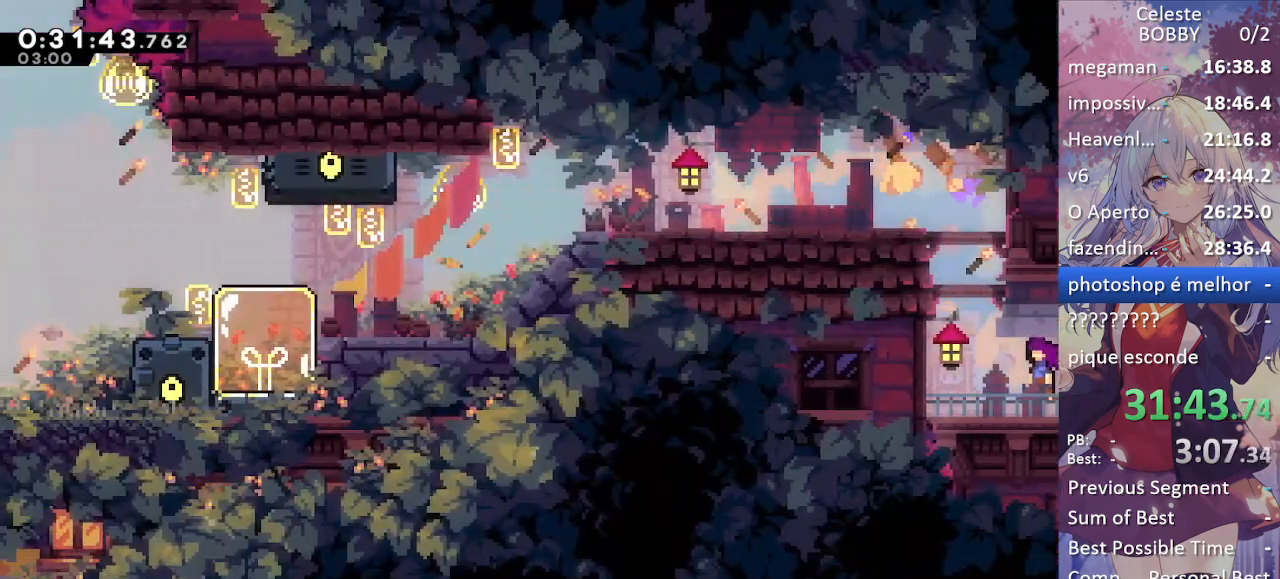
{"keys": ["grab", "left"], "events": [[167, "left", "up"], [167, "up", "down"], [217, "dash", "down"], [267, "jump", "up"], [434, "dash", "up"], [434, "left", "down"], [434, "up", "up"]]}
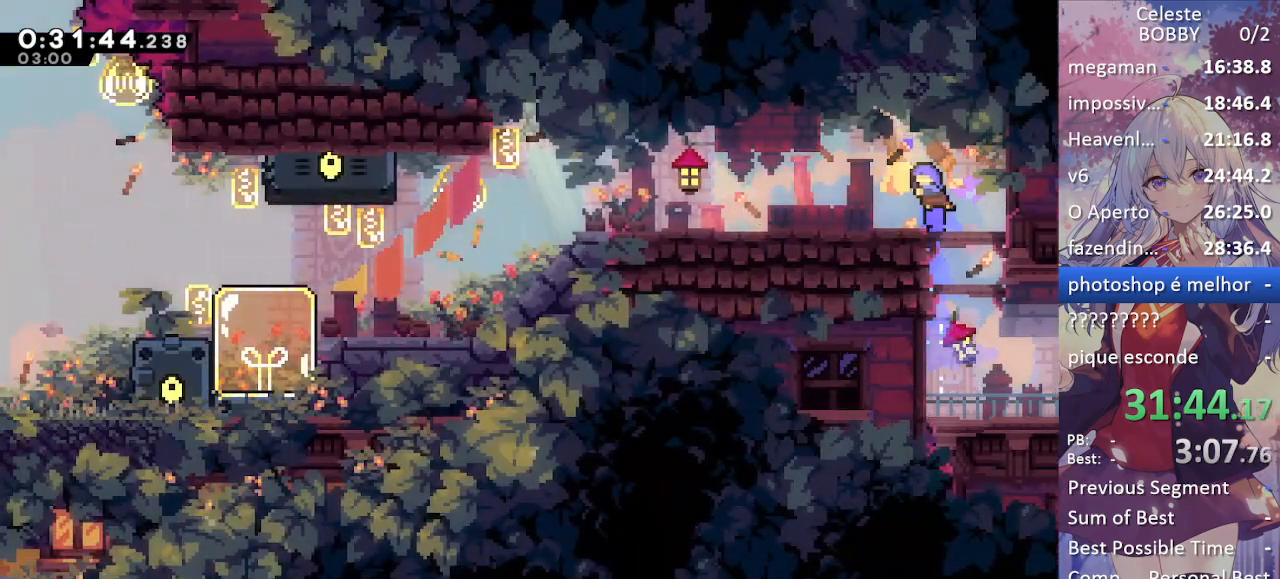
{"keys": ["left"], "events": [[134, "grab", "up"], [134, "left", "up"], [217, "left", "down"], [317, "jump", "down"], [417, "demo", "down"], [417, "jump", "up"], [500, "demo", "up"]]}
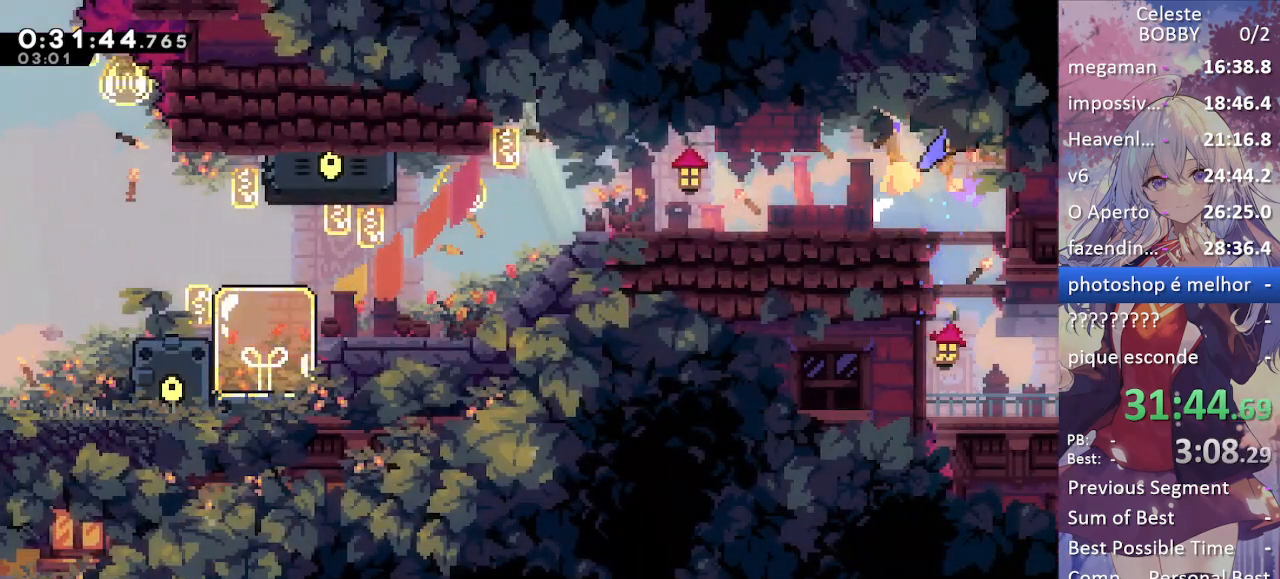
{"keys": ["demo", "left"], "events": [[234, "left", "up"], [334, "jump", "down"], [384, "left", "down"], [434, "demo", "down"], [484, "jump", "up"]]}
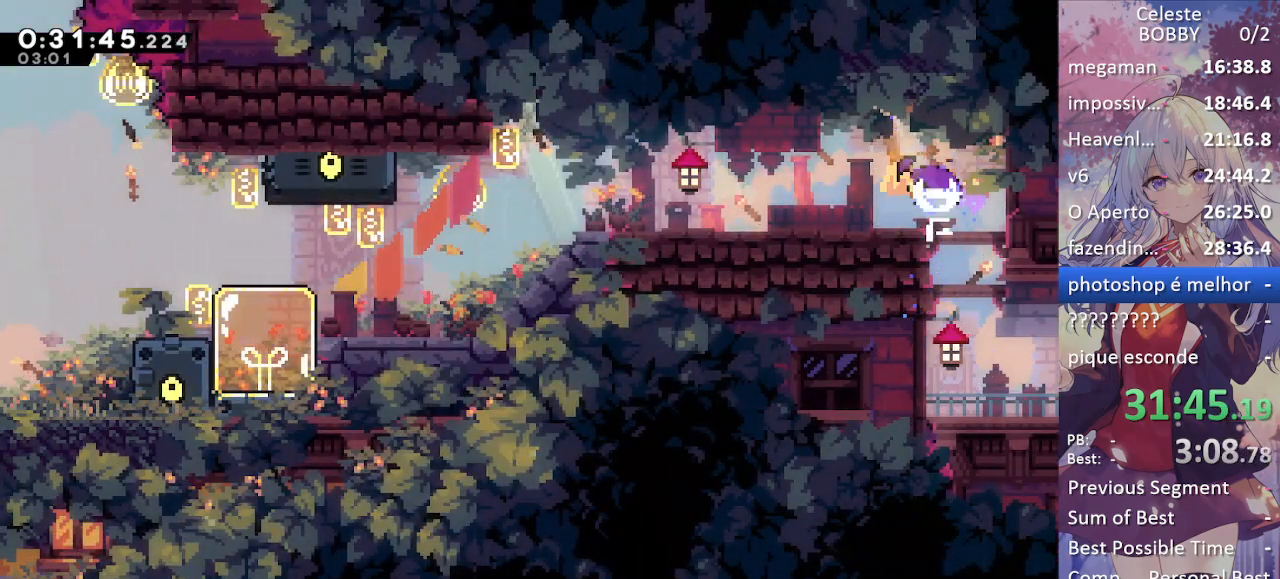
{"keys": ["left"], "events": [[17, "demo", "up"], [400, "demo", "down"], [450, "demo", "up"]]}
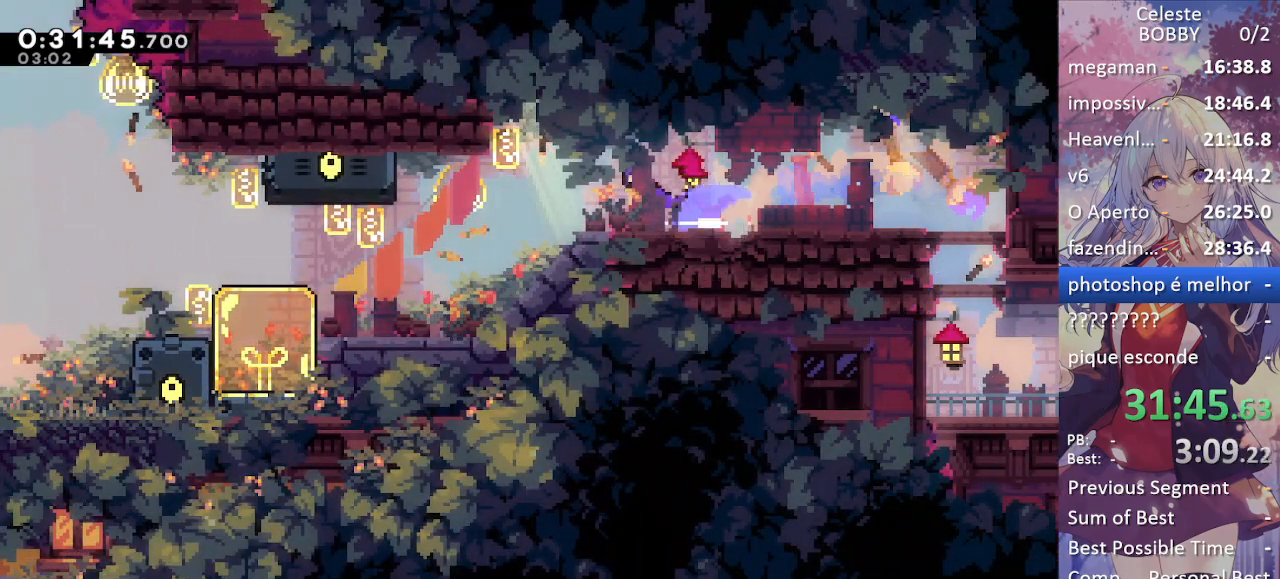
{"keys": ["jump", "left"], "events": [[34, "jump", "down"], [84, "jump", "up"], [234, "left", "up"], [450, "jump", "down"], [450, "left", "down"]]}
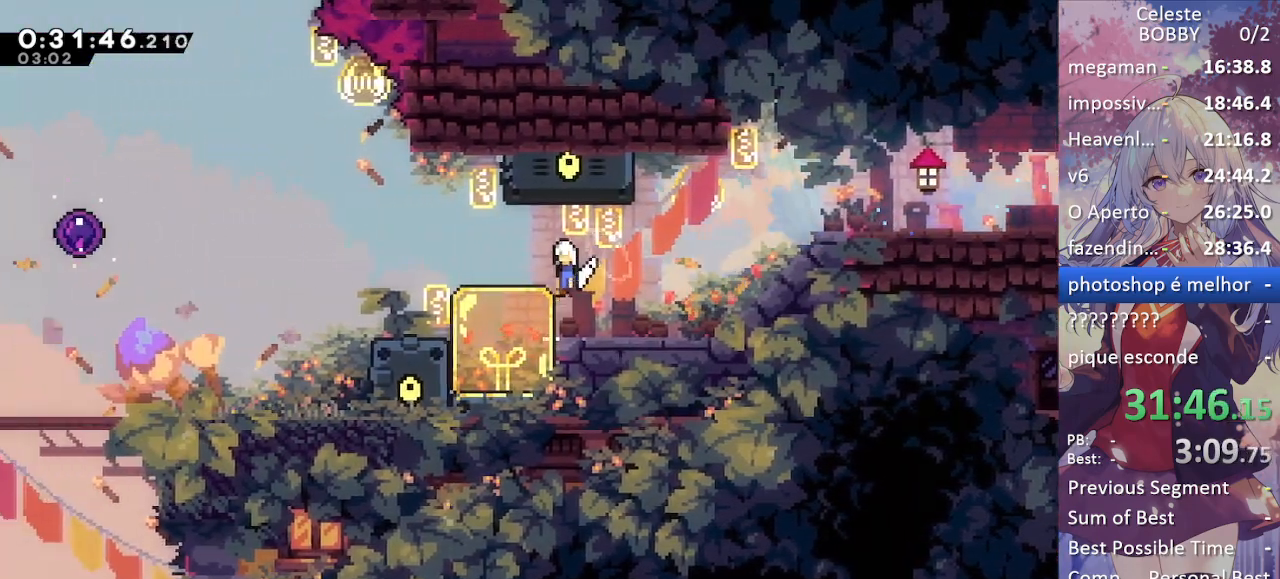
{"keys": ["grab", "left"], "events": [[50, "grab", "down"], [100, "dash", "down"], [100, "jump", "up"], [234, "dash", "up"]]}
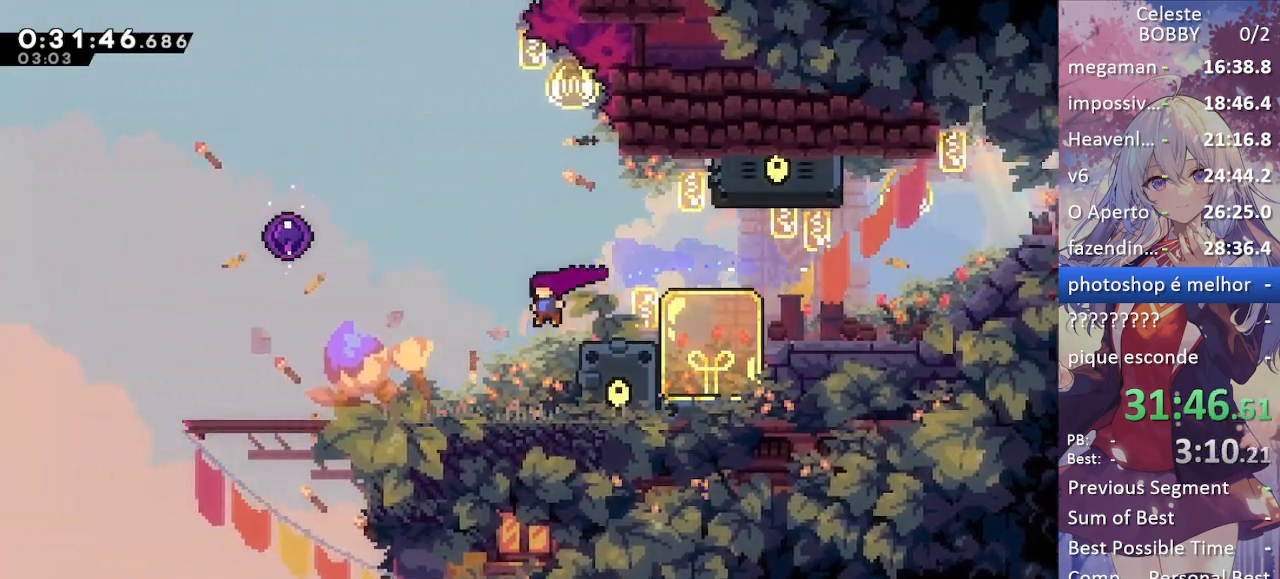
{"keys": ["grab", "left", "up"], "events": [[117, "jump", "down"], [167, "up", "down"], [200, "dash", "down"], [300, "jump", "up"], [484, "dash", "up"]]}
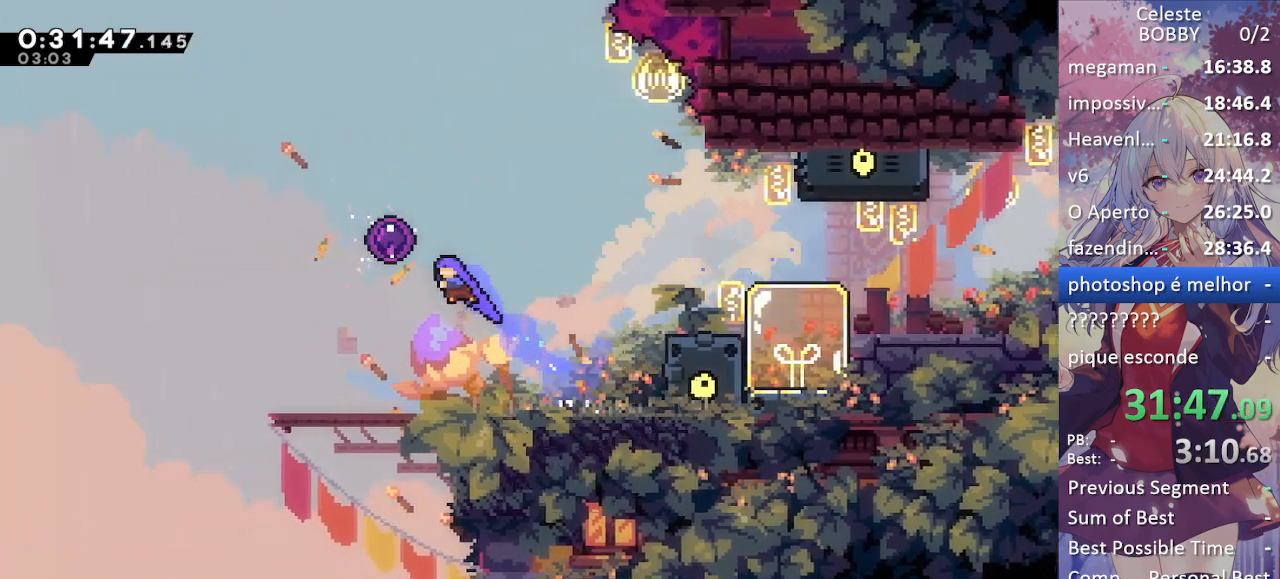
{"keys": ["grab", "up"], "events": [[317, "left", "up"]]}
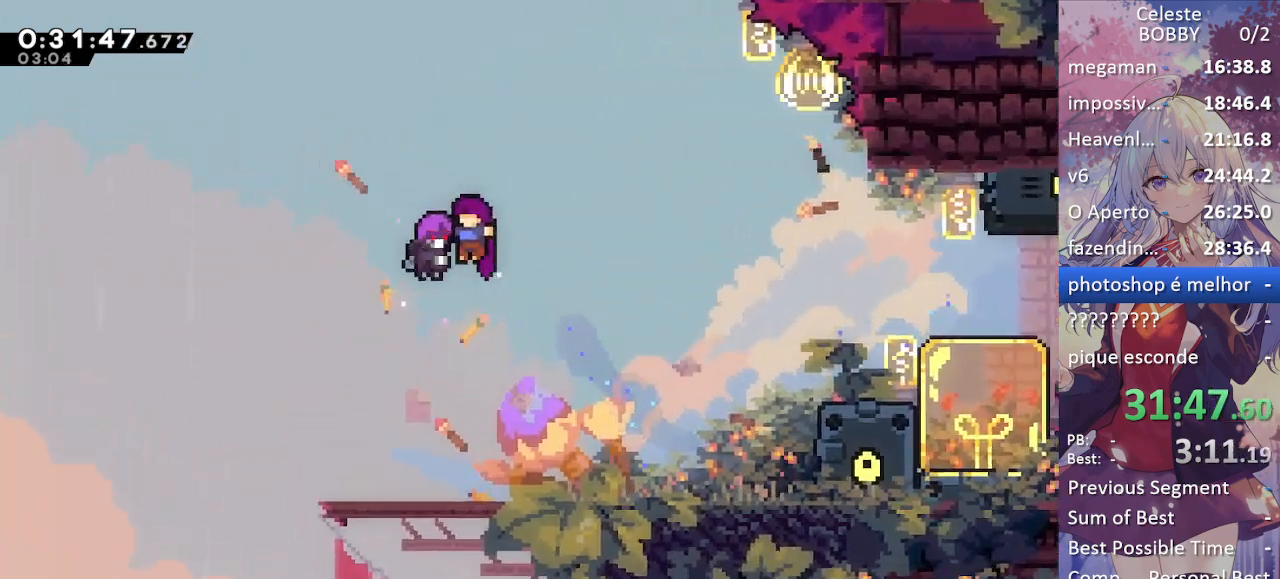
{"keys": [], "events": [[50, "up", "up"], [334, "grab", "up"]]}
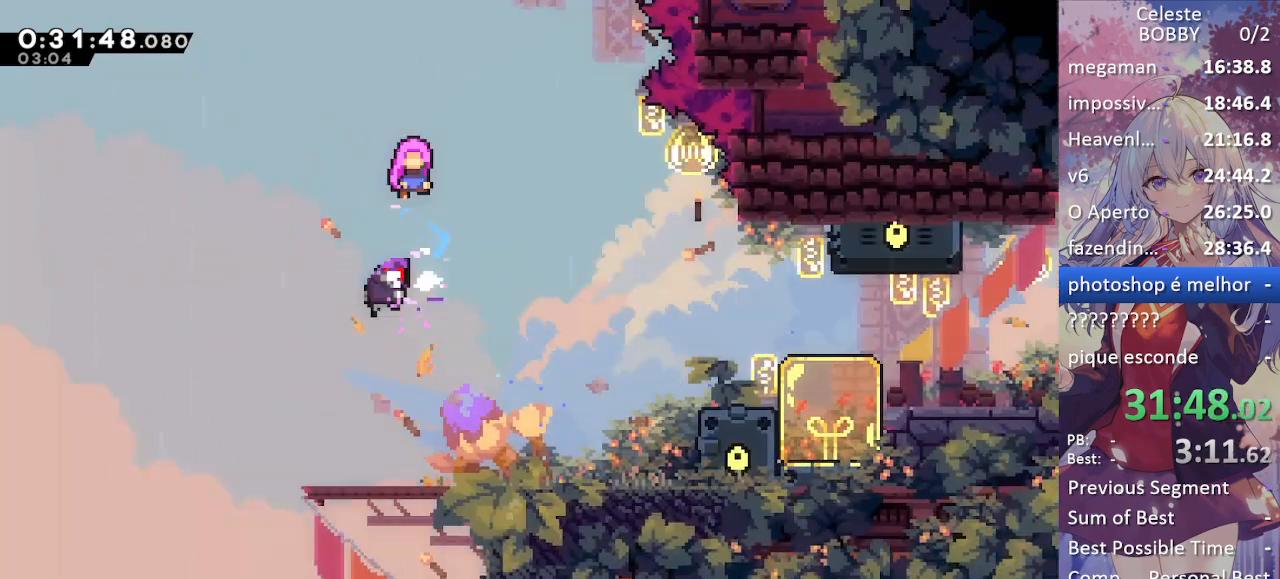
{"keys": [], "events": []}
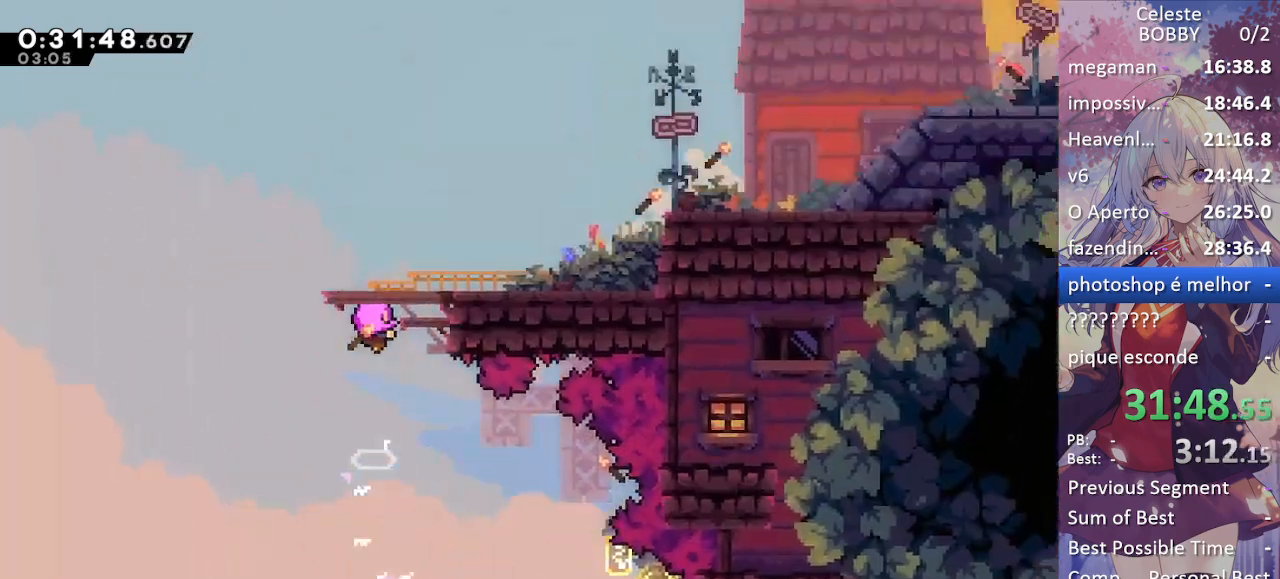
{"keys": ["dash", "grab", "right", "up"], "events": [[84, "right", "down"], [167, "grab", "down"], [267, "up", "down"], [467, "dash", "down"]]}